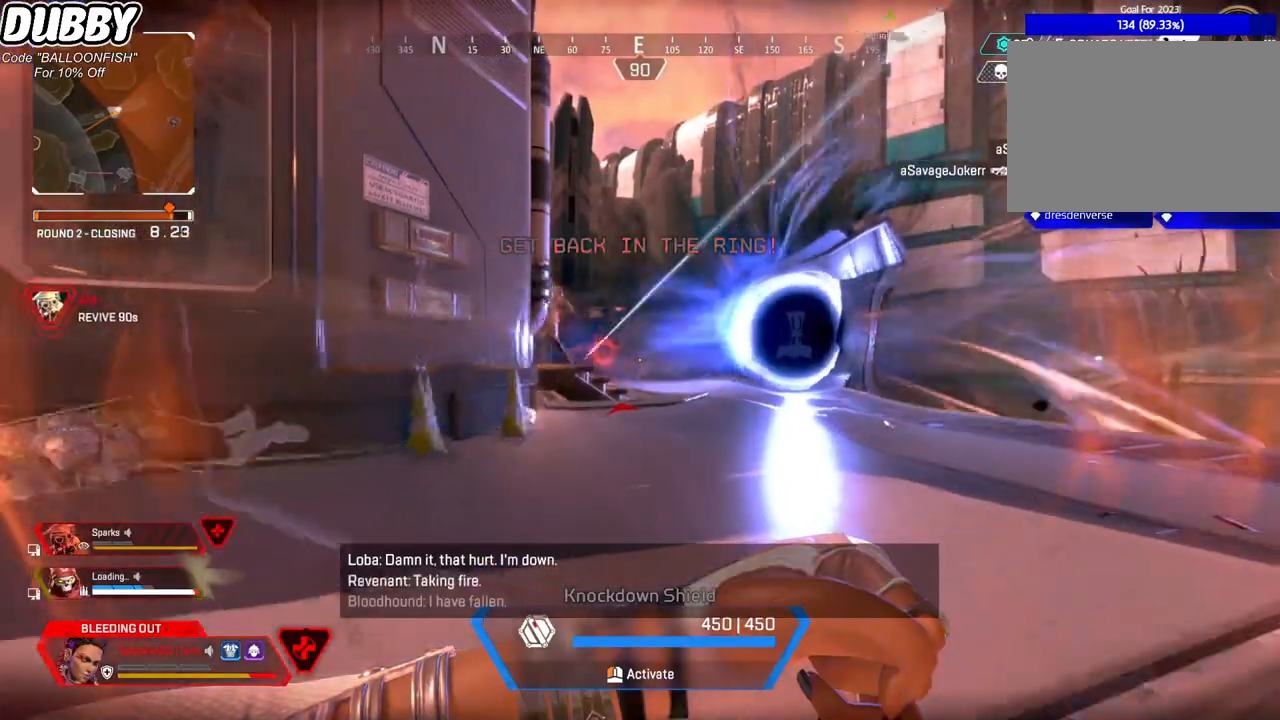
Gameplay with keyboard and mouse; each line is a JSON object with the keys and mouse buttons held at the frame after it. "events" lists presses ("down") and releases ("up") of "1", "2", "3", "4", "5", "a", "b", "c", "ctrl", "d", "e", "f", "g", "r", "s", "shift", "space", "t", "tab", "v", "w", "x", "z", "mouse_left", "mouse_wheel", "mouse_right", "mouse_mb4" and "mouse_mb5" between this image and that frame as [ms after this image, input, new state], when the widget could be followed in between. "mouse_left", "mouse_wheel", "mouse_right", "mouse_mb4", "mouse_mb5" = the "left", "wheel", "right", "mb4", "mb5" buttons of the "mouse" list. No other keys are recorded. "wheel" means that the mouse wheel is clicked or scrolled. Mouse movement is not recorded.
{"keys": ["s"], "mouse": [], "events": []}
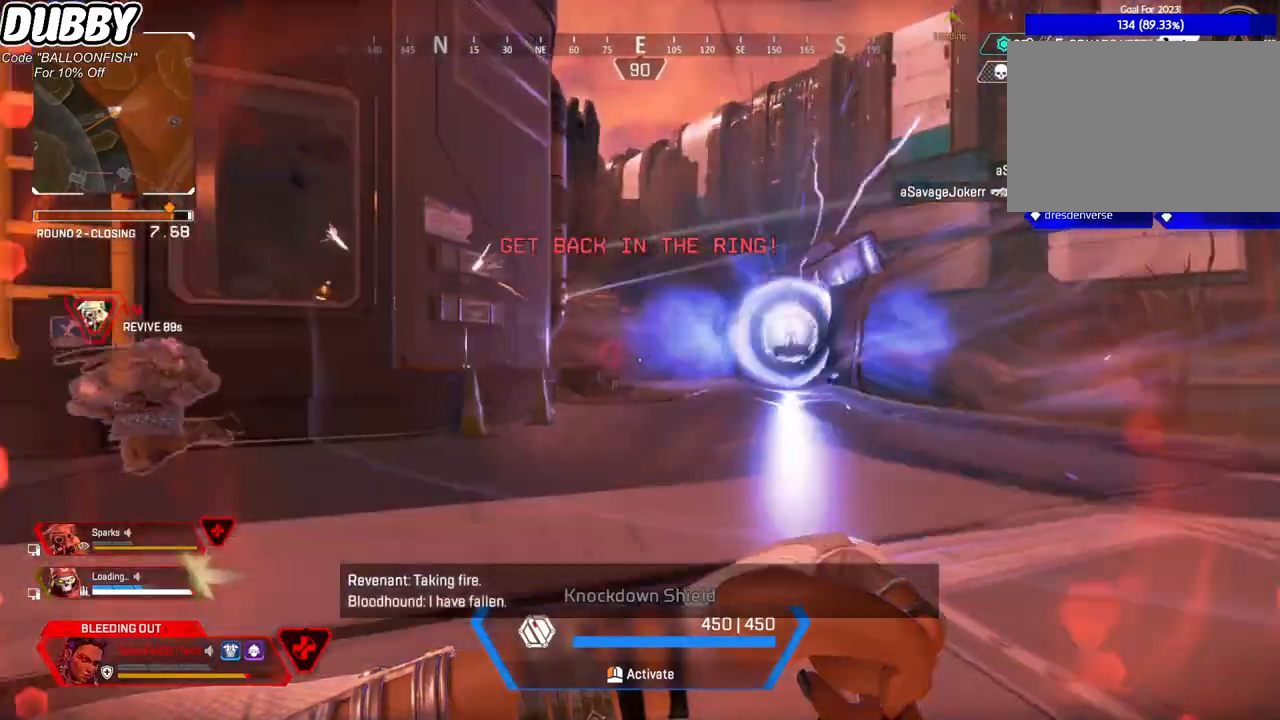
{"keys": ["d", "s"], "mouse": [], "events": [[234, "d", "down"]]}
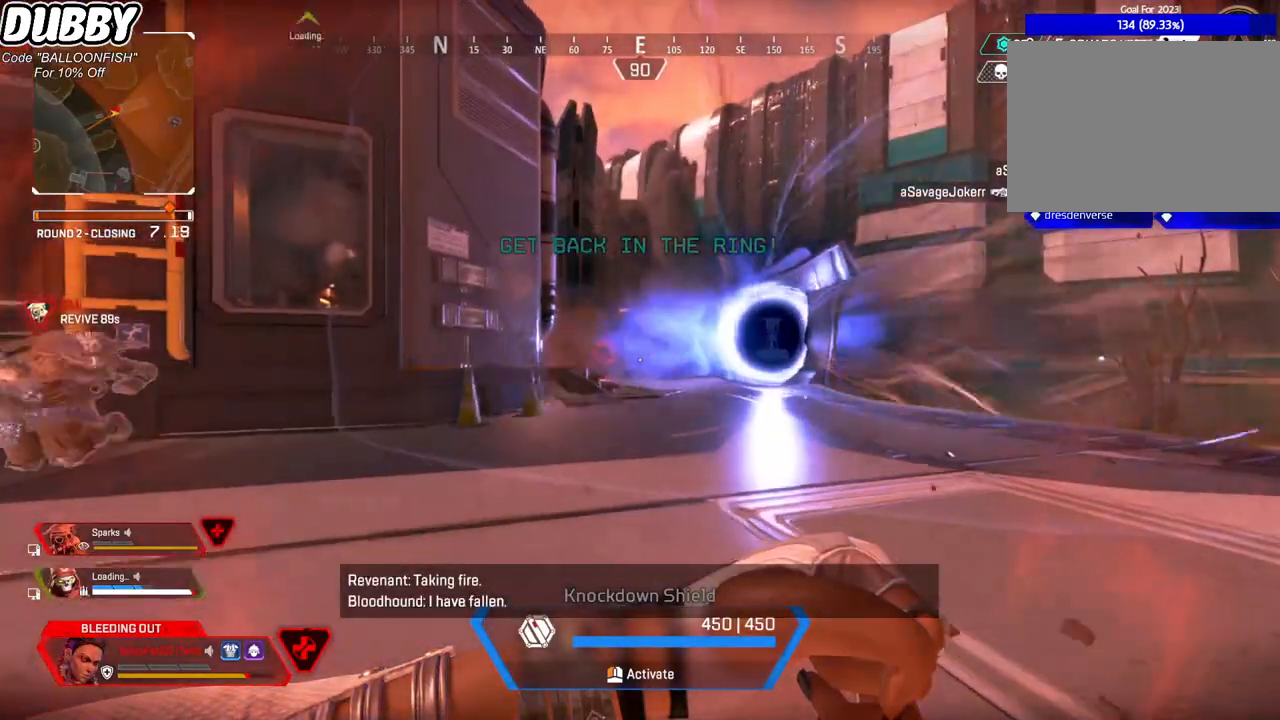
{"keys": ["d", "s"], "mouse": [], "events": []}
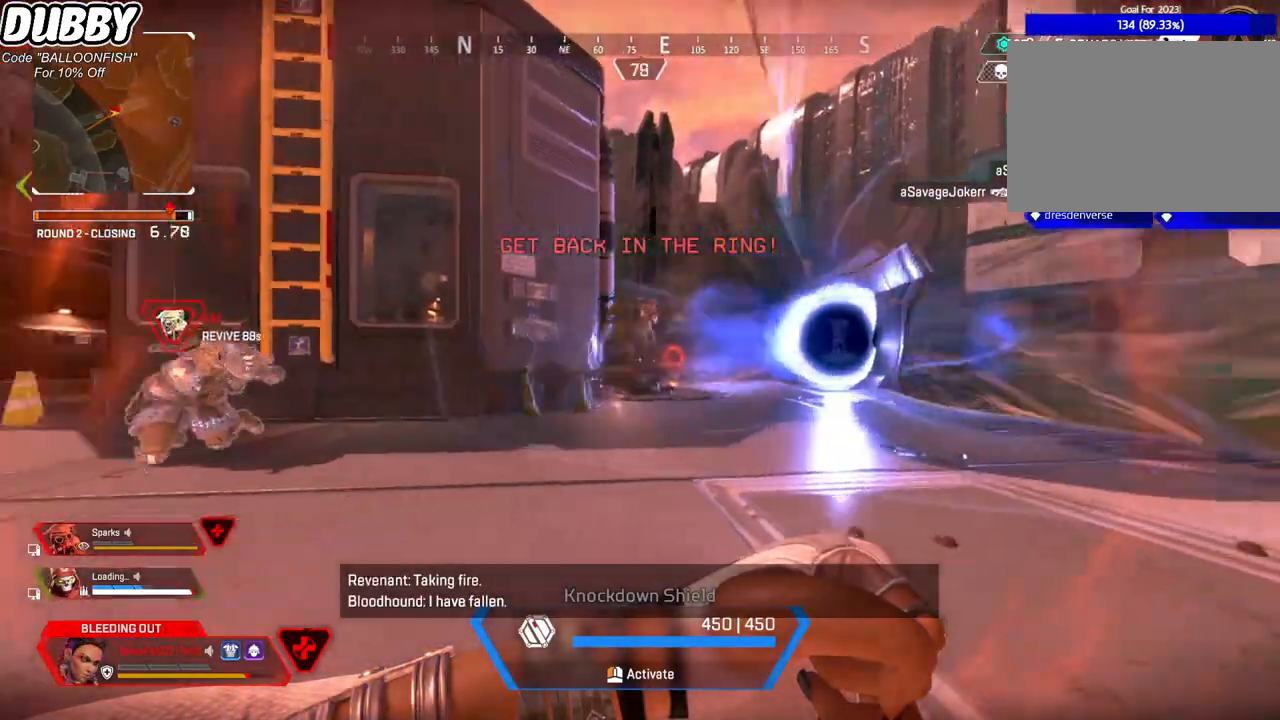
{"keys": ["s"], "mouse": [], "events": [[401, "d", "up"]]}
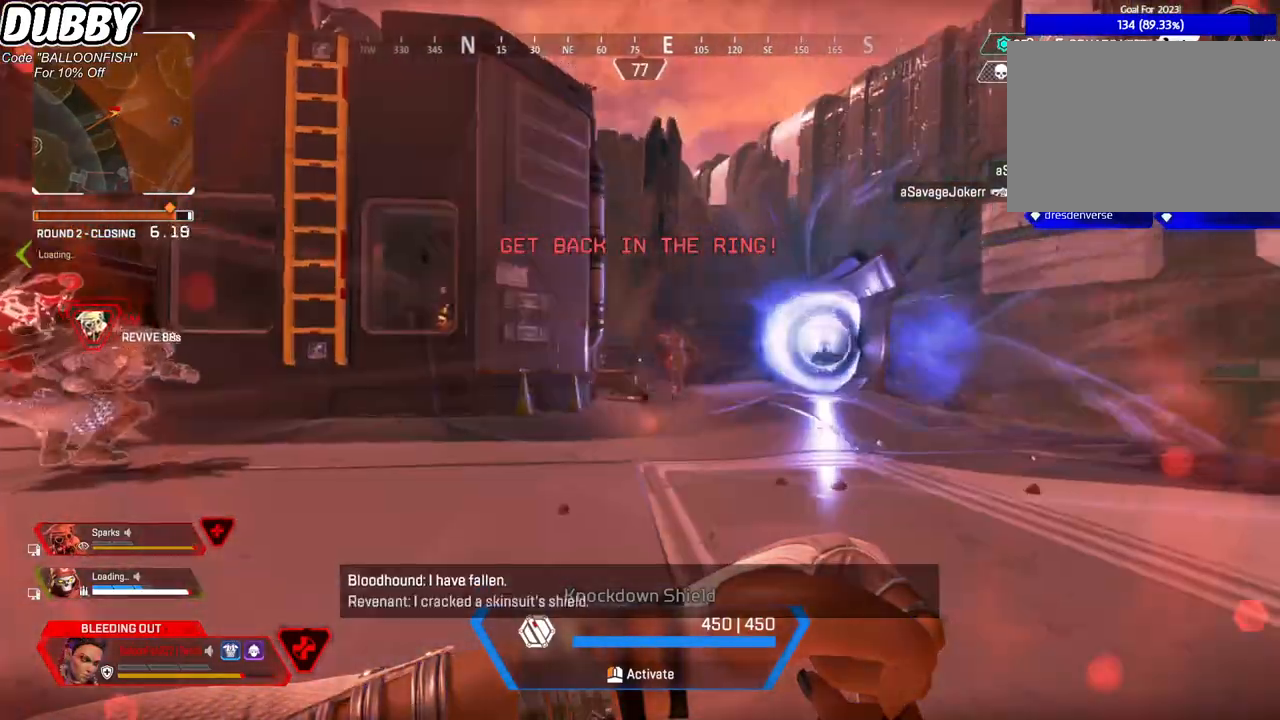
{"keys": ["s"], "mouse": ["left"], "events": [[200, "mouse_left", "down"]]}
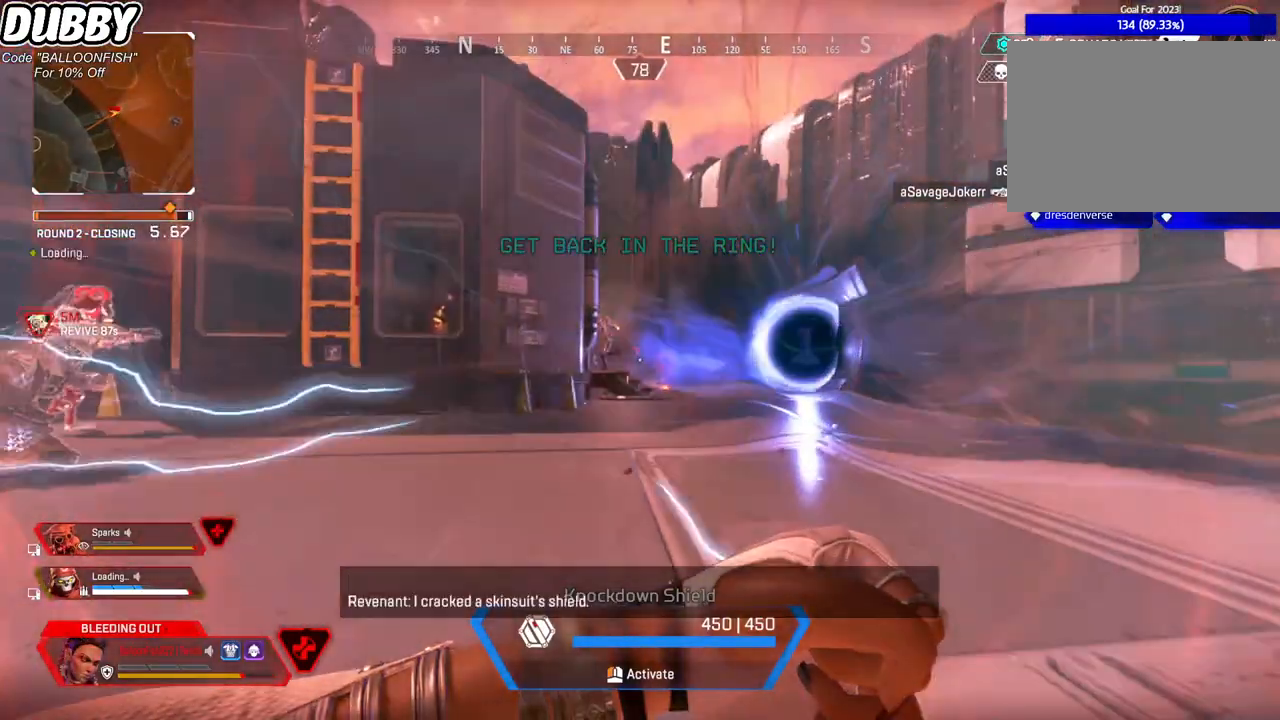
{"keys": ["s"], "mouse": ["left"], "events": []}
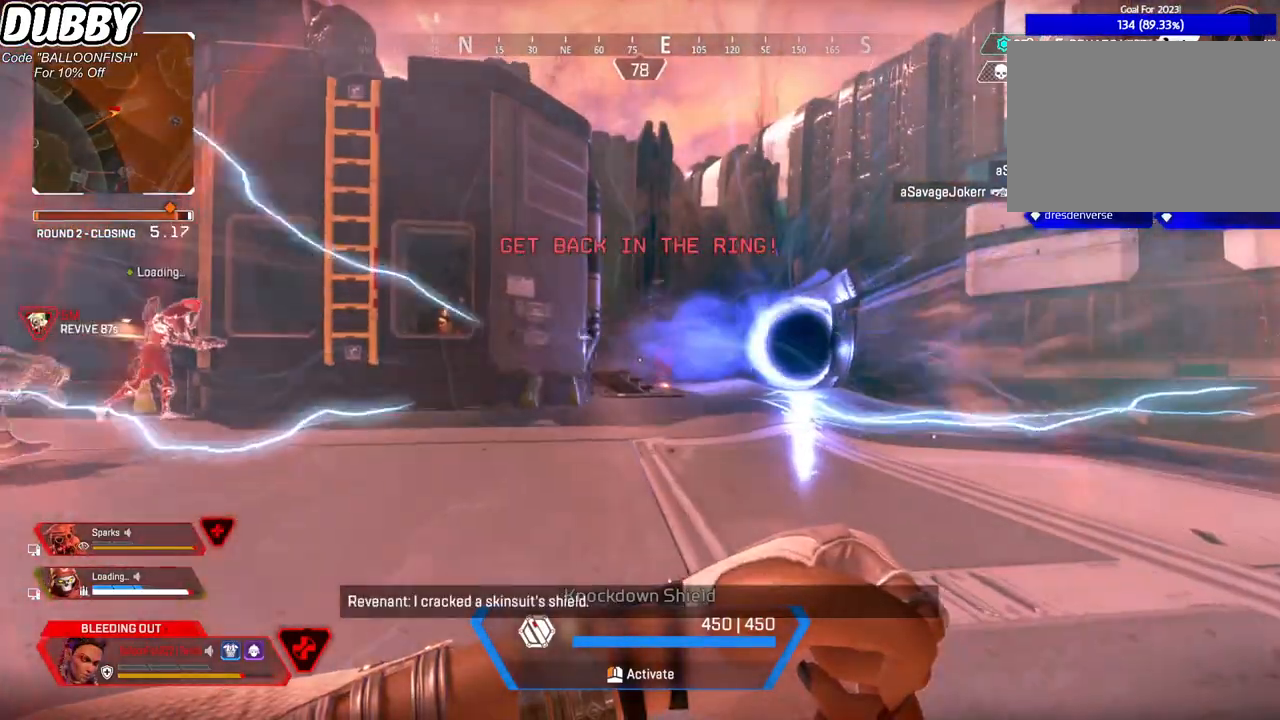
{"keys": ["s"], "mouse": ["left"], "events": []}
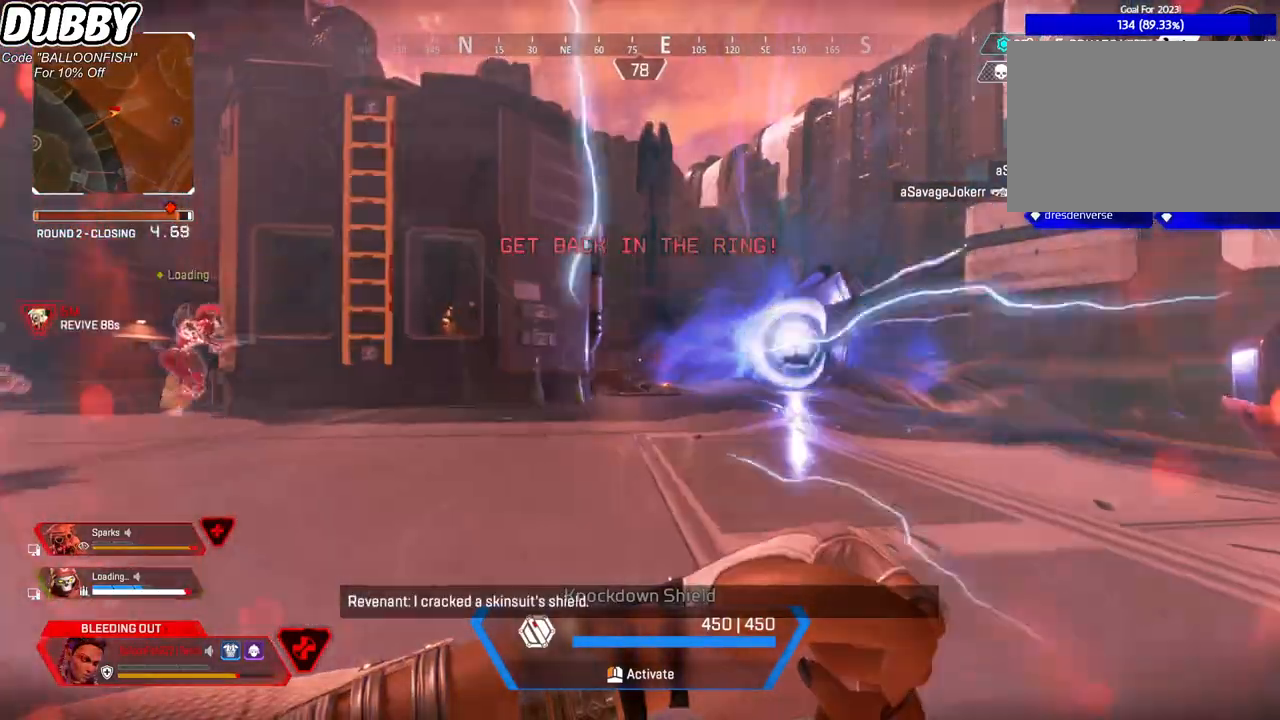
{"keys": ["s"], "mouse": ["left"], "events": []}
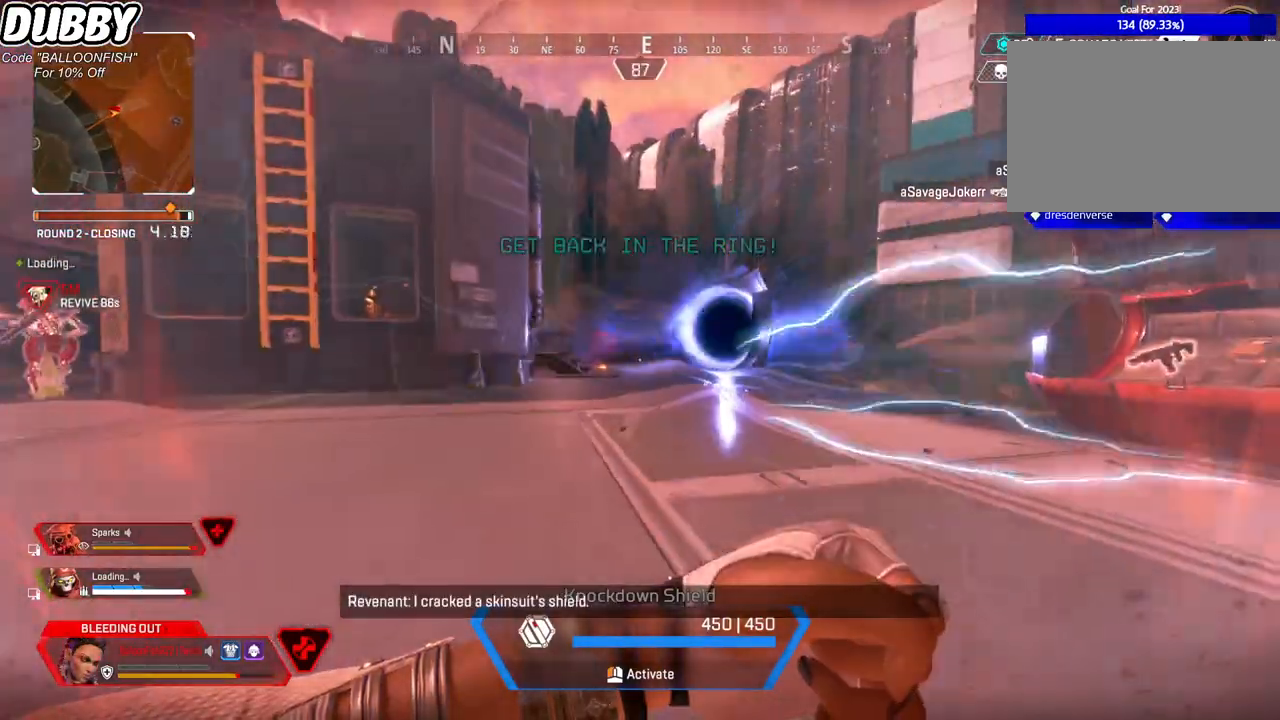
{"keys": ["s"], "mouse": ["left"], "events": []}
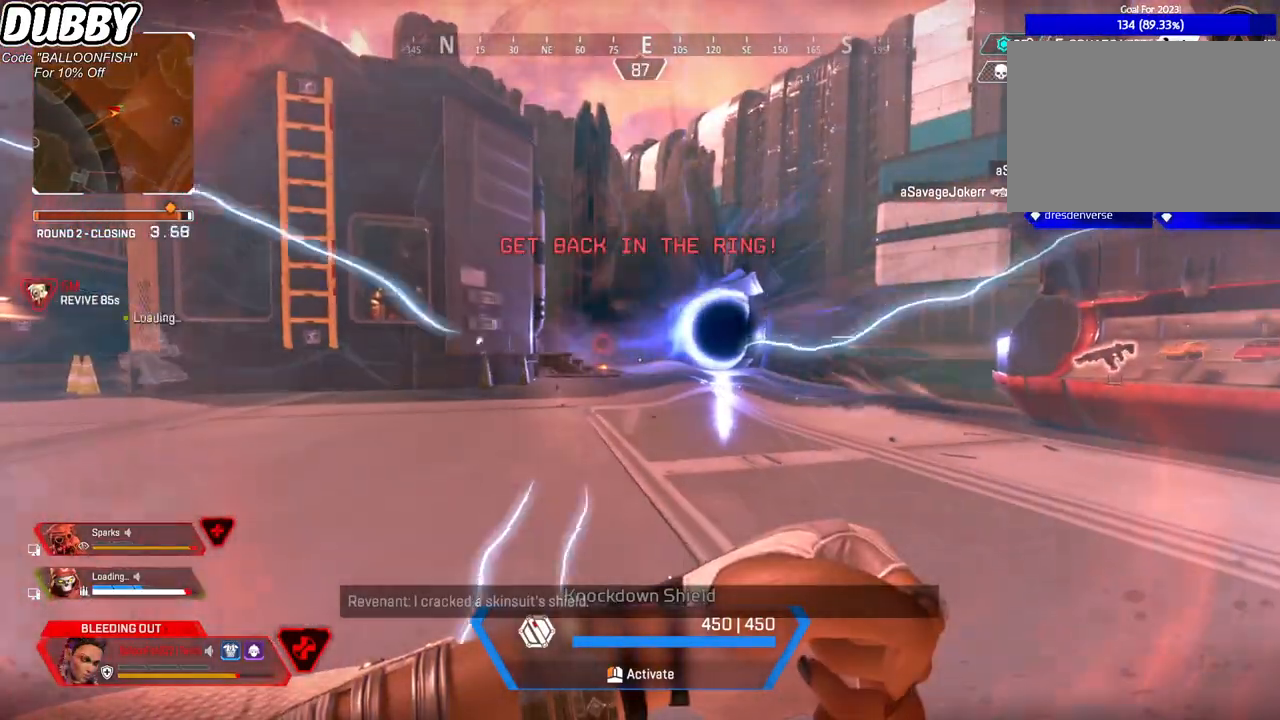
{"keys": ["s"], "mouse": ["left"], "events": []}
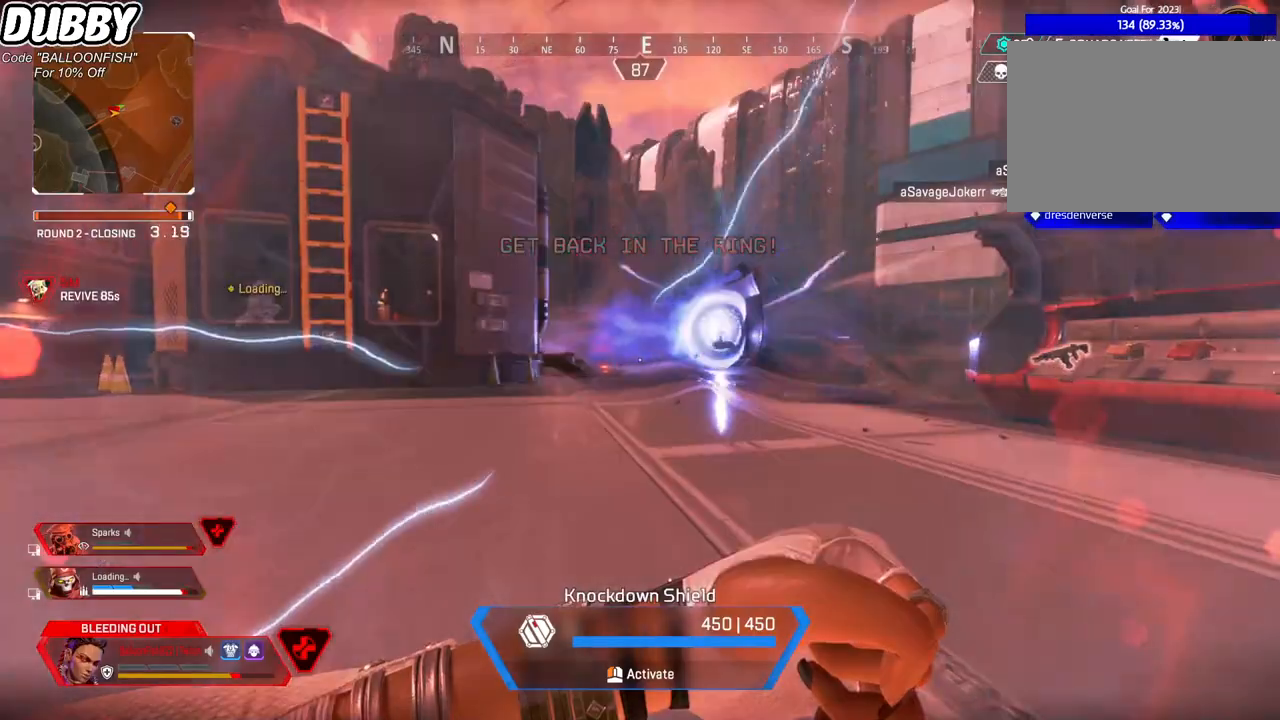
{"keys": ["a", "s"], "mouse": [], "events": [[100, "mouse_left", "up"], [401, "a", "down"]]}
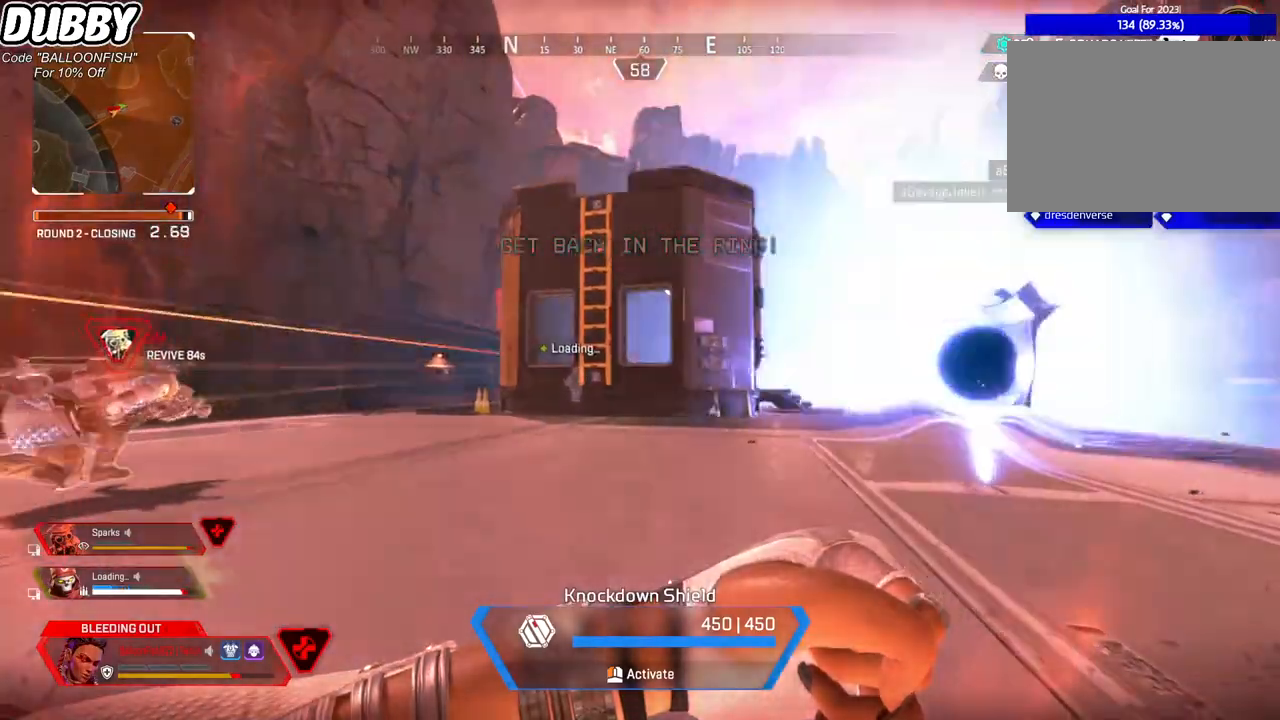
{"keys": ["a", "s"], "mouse": [], "events": []}
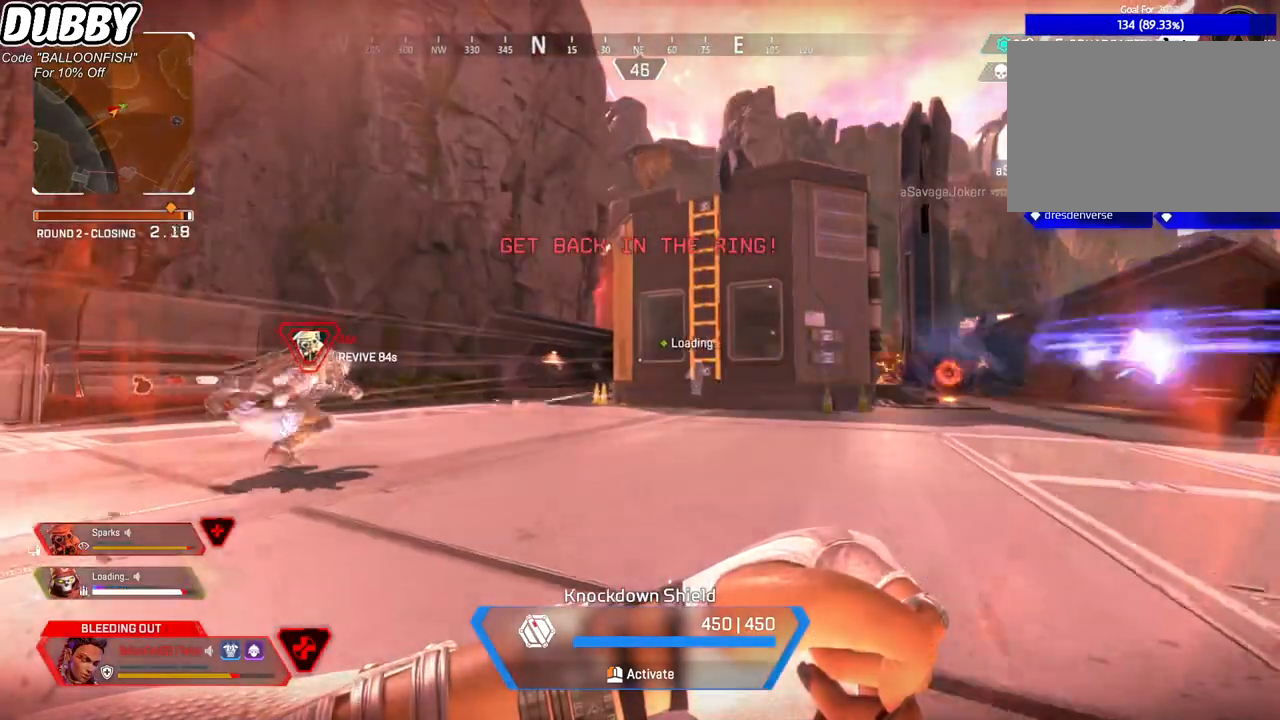
{"keys": ["a"], "mouse": [], "events": [[333, "s", "up"]]}
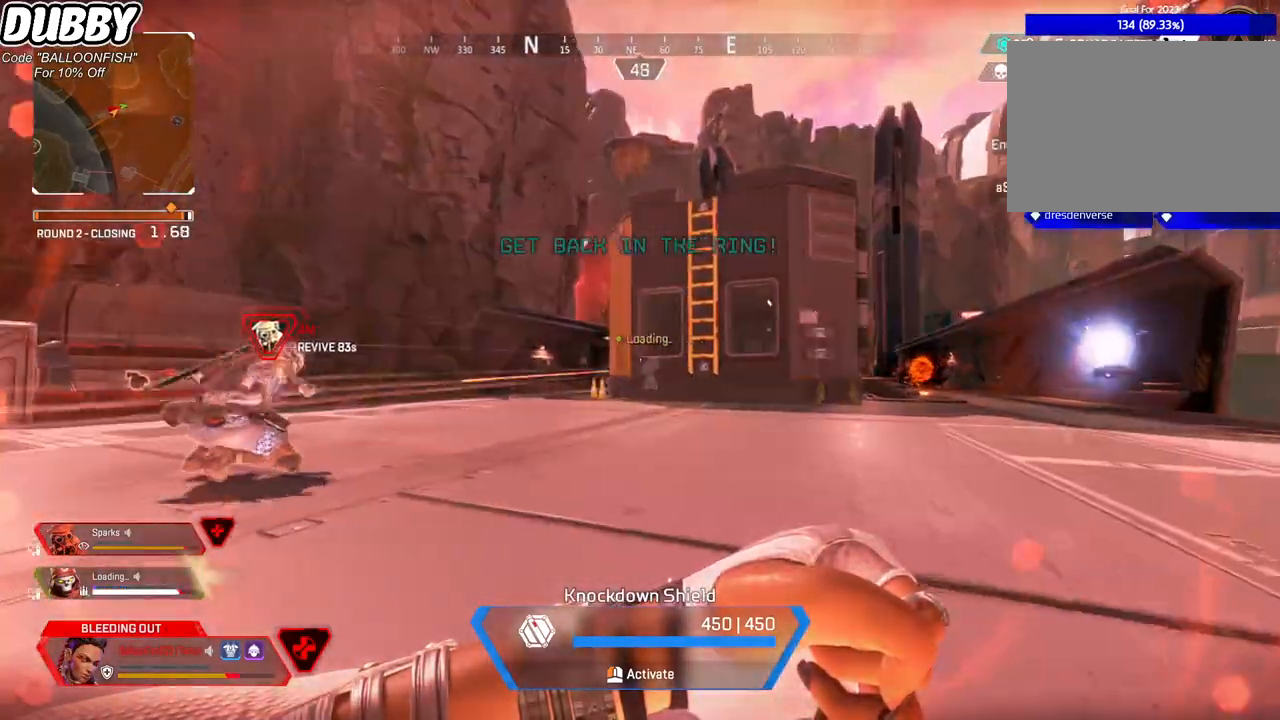
{"keys": ["a"], "mouse": [], "events": []}
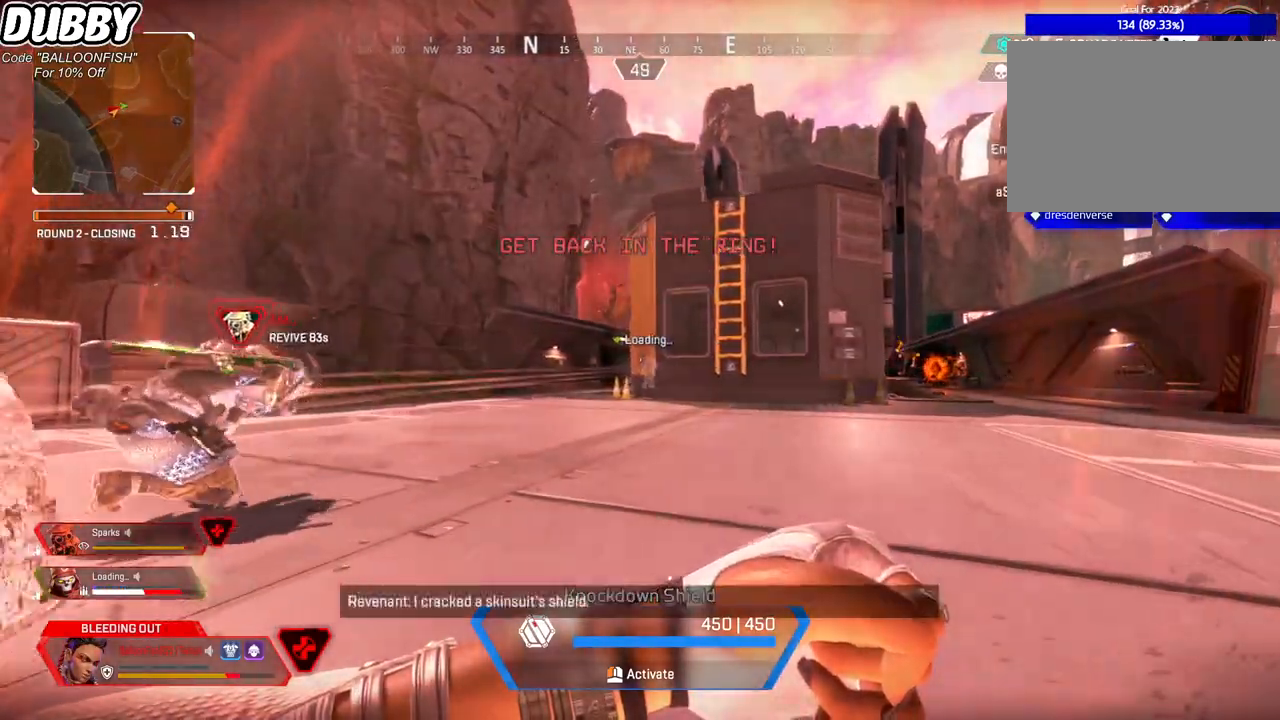
{"keys": ["a", "s"], "mouse": [], "events": [[368, "s", "down"]]}
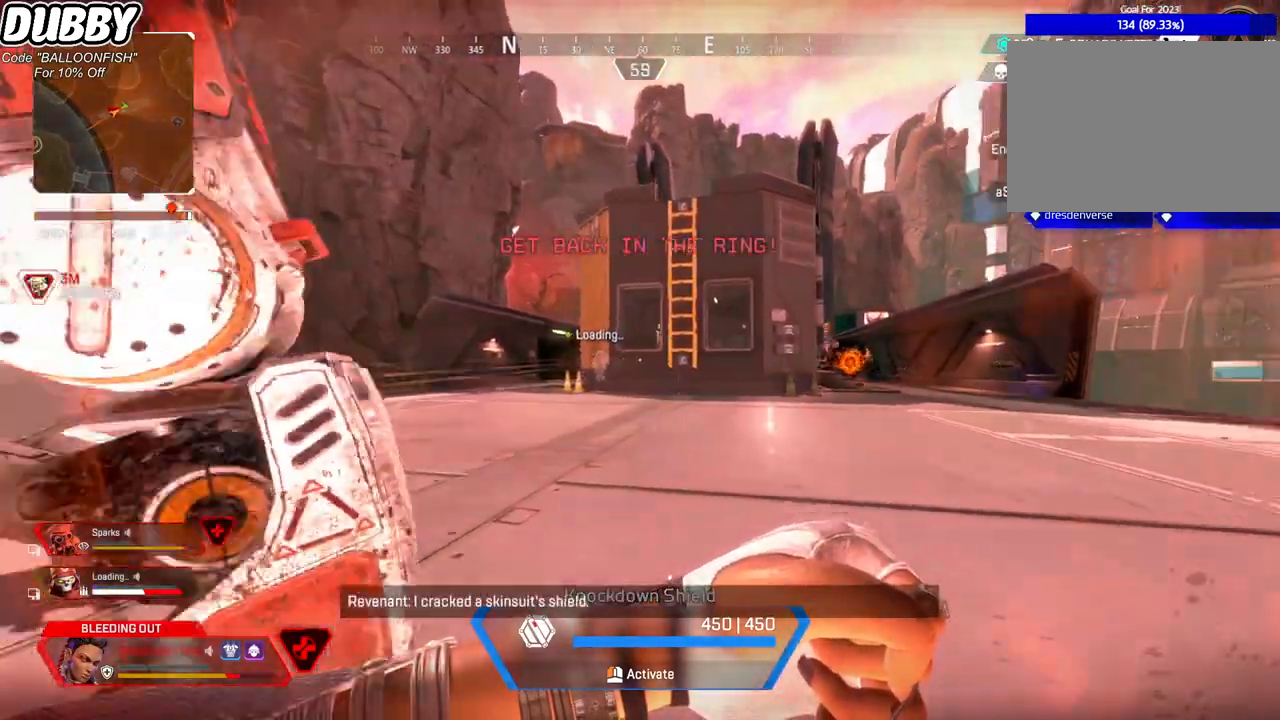
{"keys": ["a", "s"], "mouse": [], "events": [[100, "s", "up"], [468, "s", "down"]]}
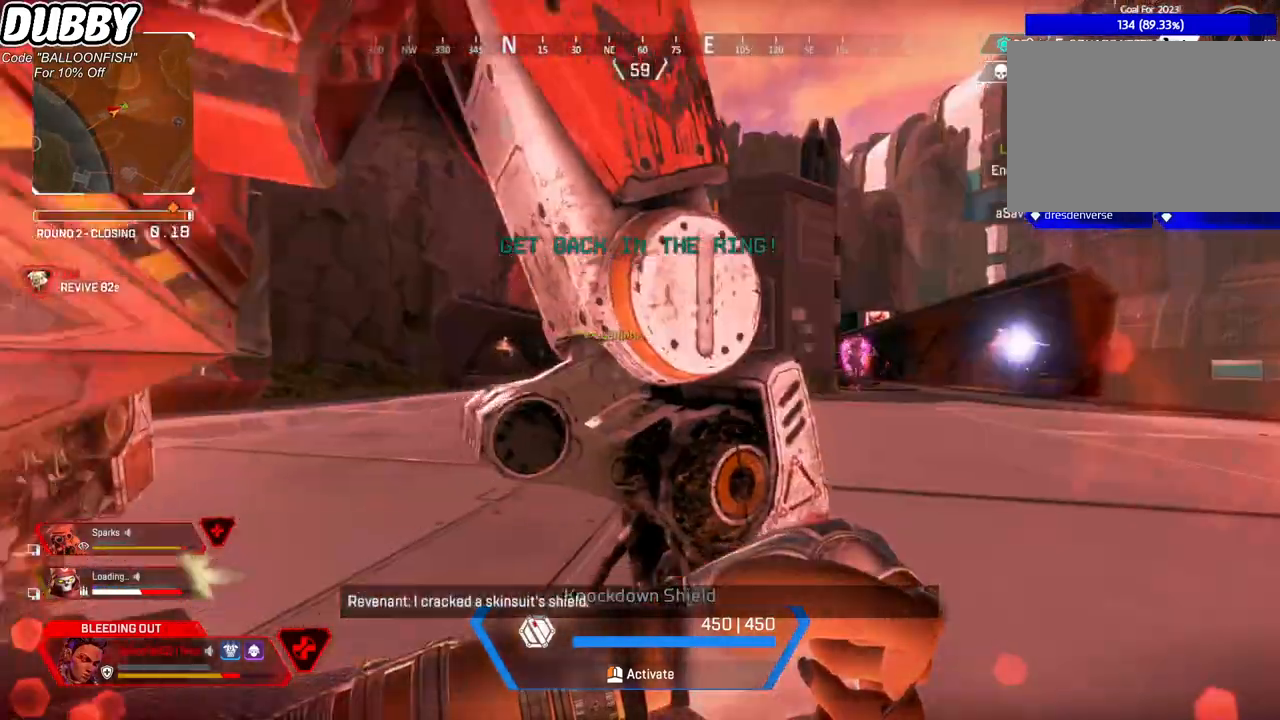
{"keys": ["a", "s"], "mouse": [], "events": [[100, "s", "up"], [334, "s", "down"]]}
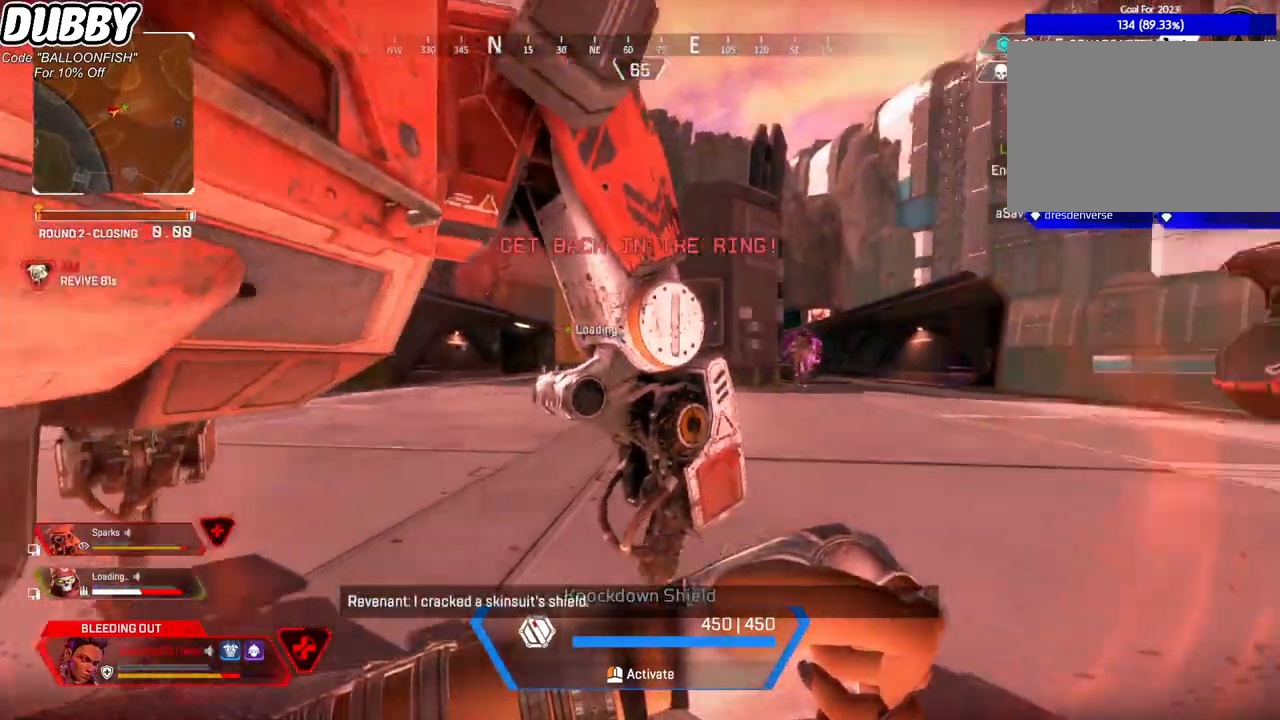
{"keys": ["d", "s"], "mouse": [], "events": [[67, "a", "up"], [67, "d", "down"], [200, "d", "up"], [300, "f", "down"], [400, "f", "up"], [501, "d", "down"]]}
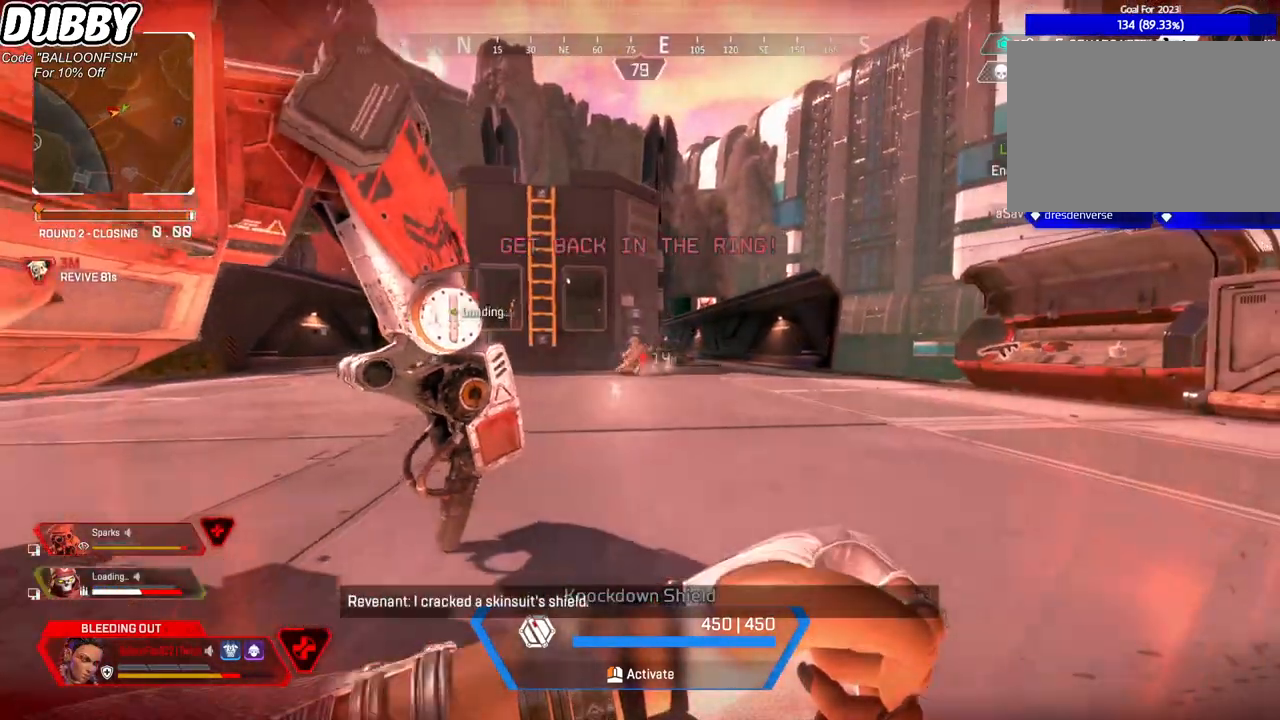
{"keys": ["d", "s"], "mouse": [], "events": [[200, "s", "up"], [500, "s", "down"]]}
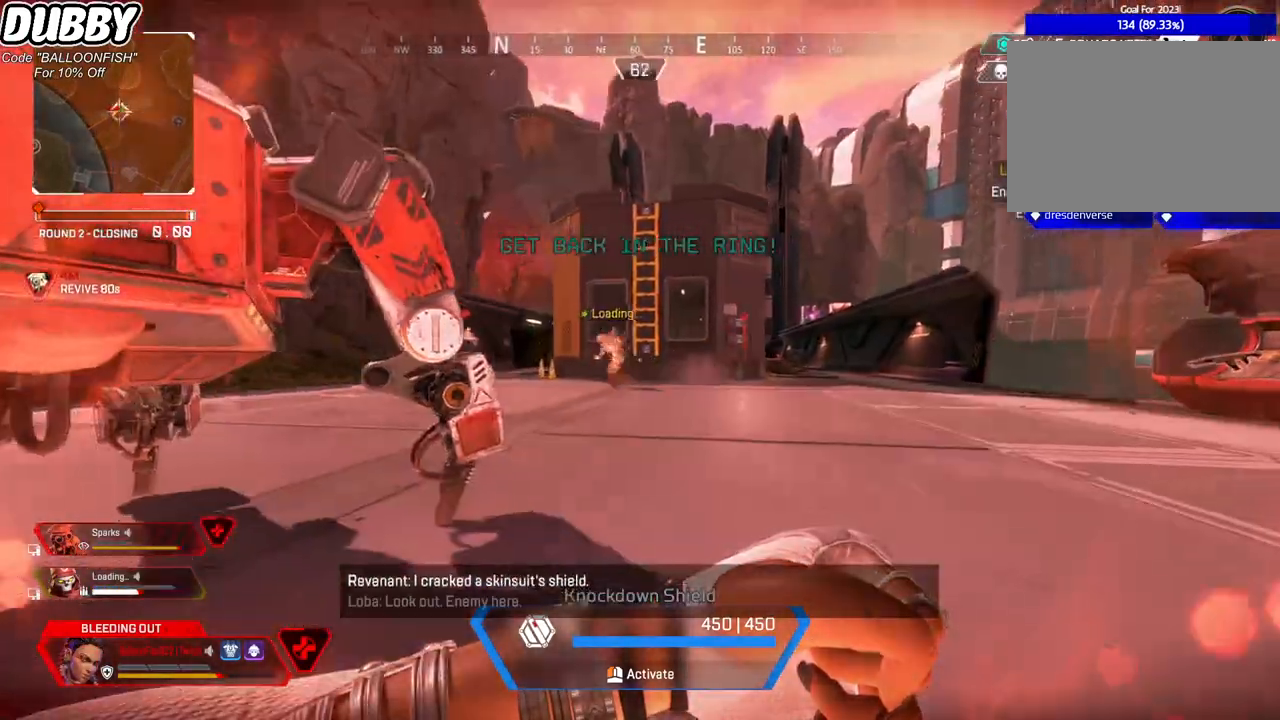
{"keys": ["d", "s"], "mouse": [], "events": []}
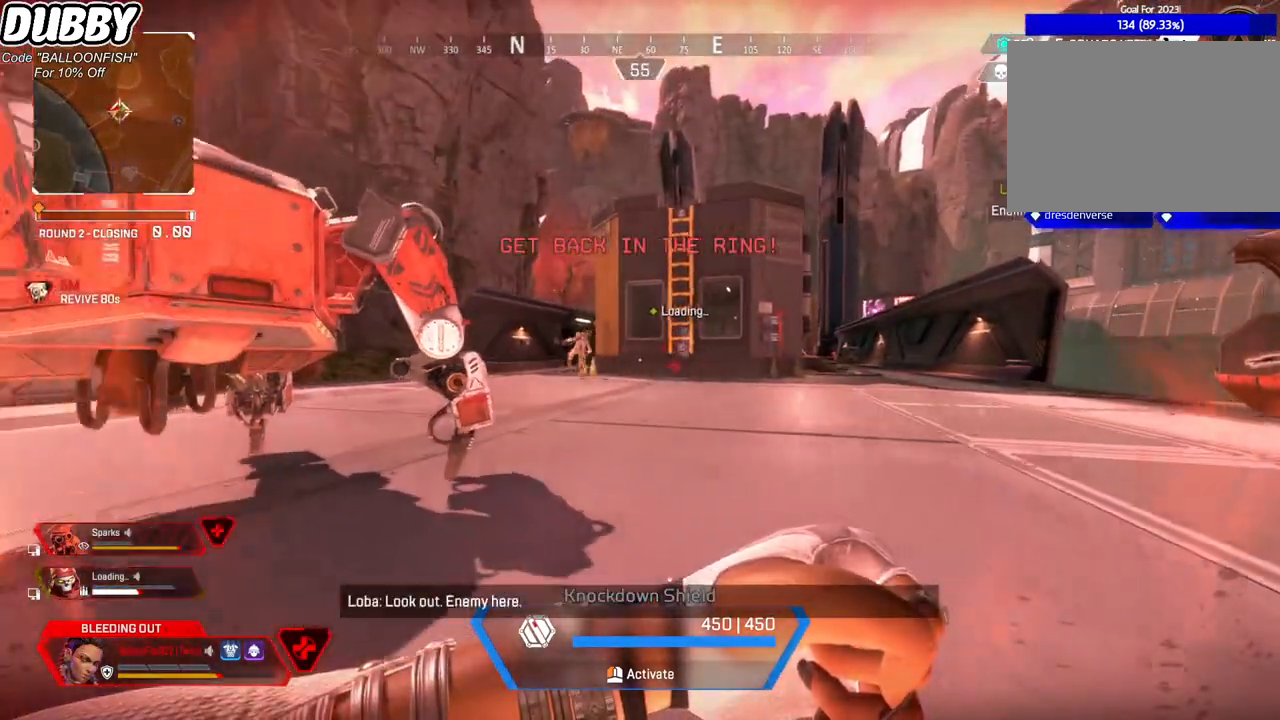
{"keys": ["a", "s"], "mouse": [], "events": [[34, "d", "up"], [301, "a", "down"]]}
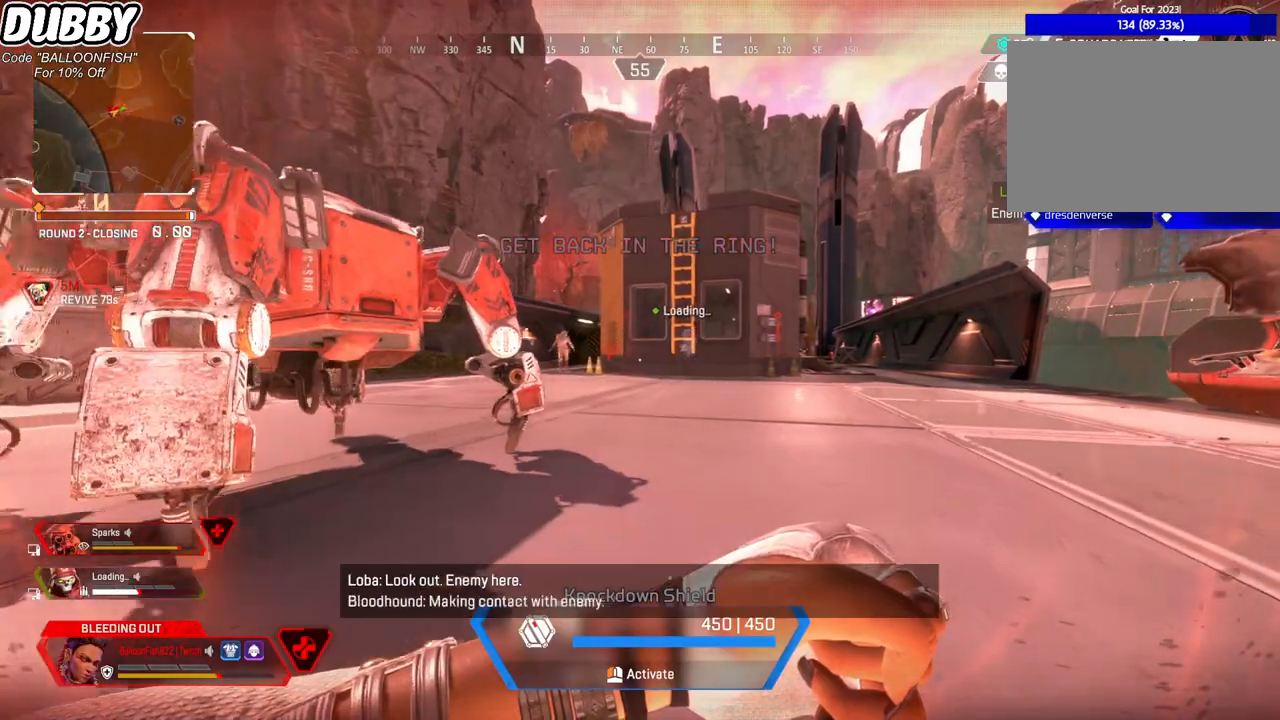
{"keys": ["a"], "mouse": [], "events": [[100, "s", "up"]]}
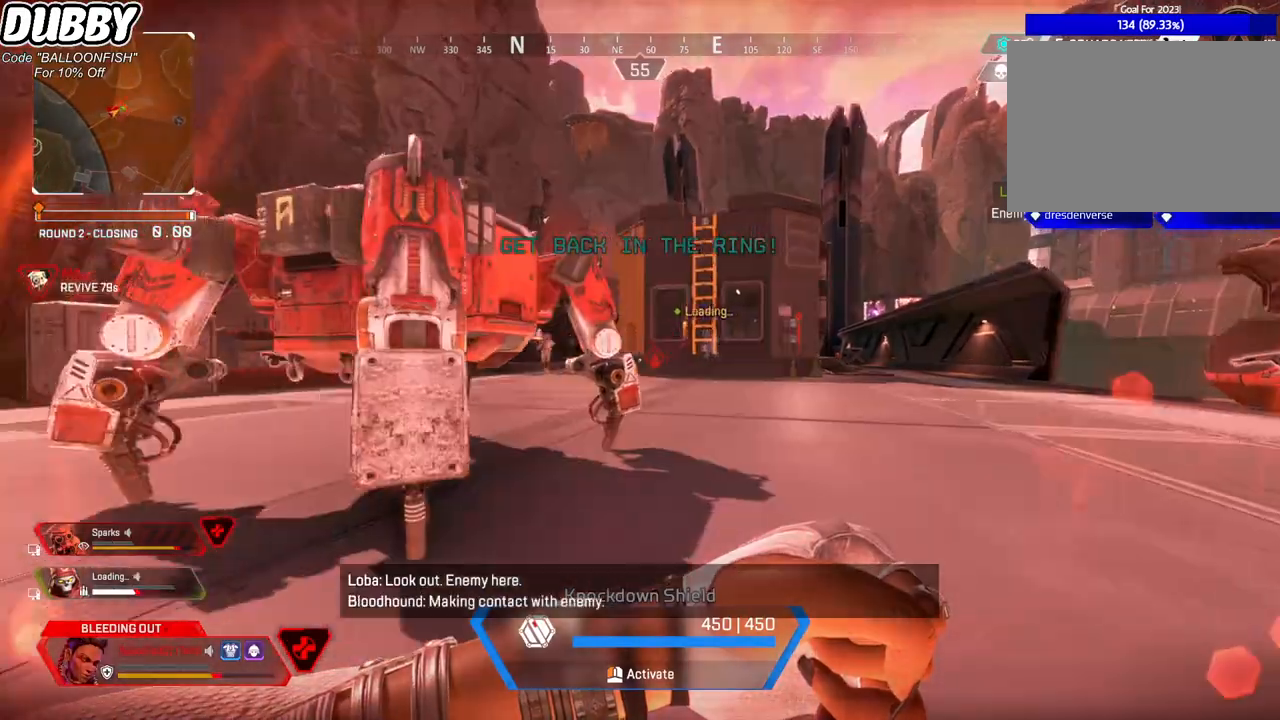
{"keys": ["a"], "mouse": [], "events": []}
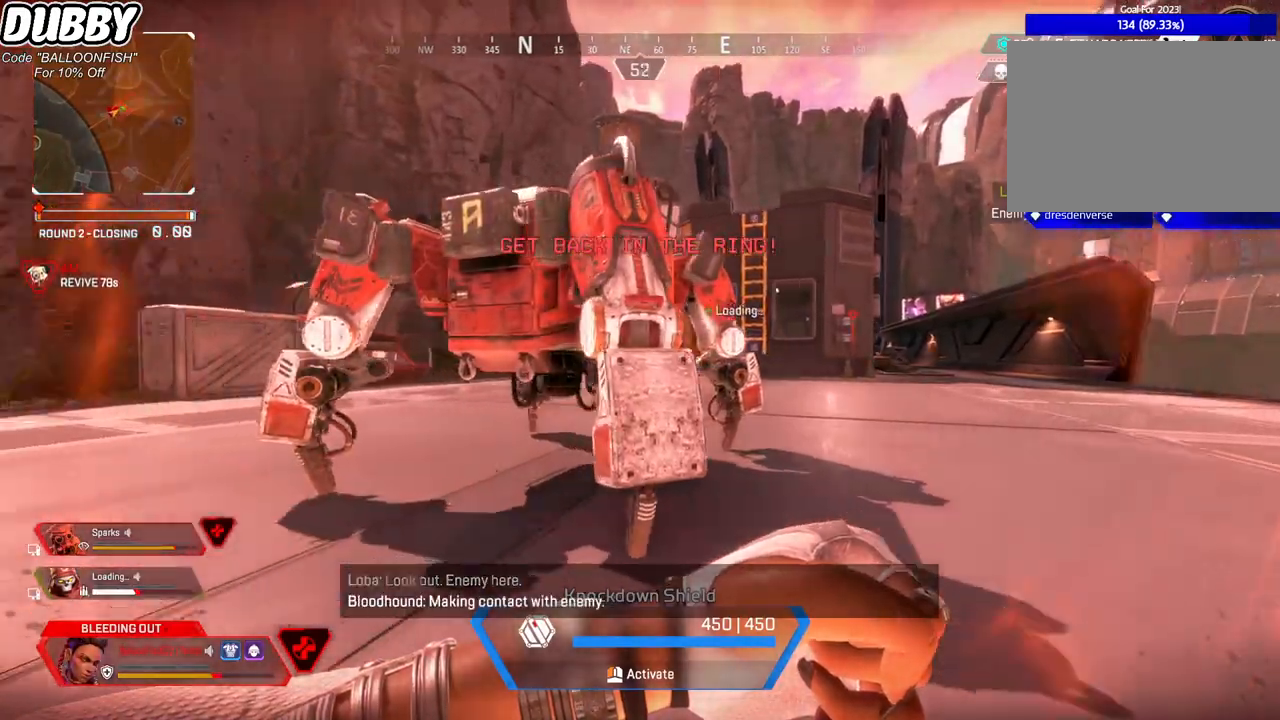
{"keys": ["a"], "mouse": [], "events": [[167, "w", "down"], [367, "w", "up"]]}
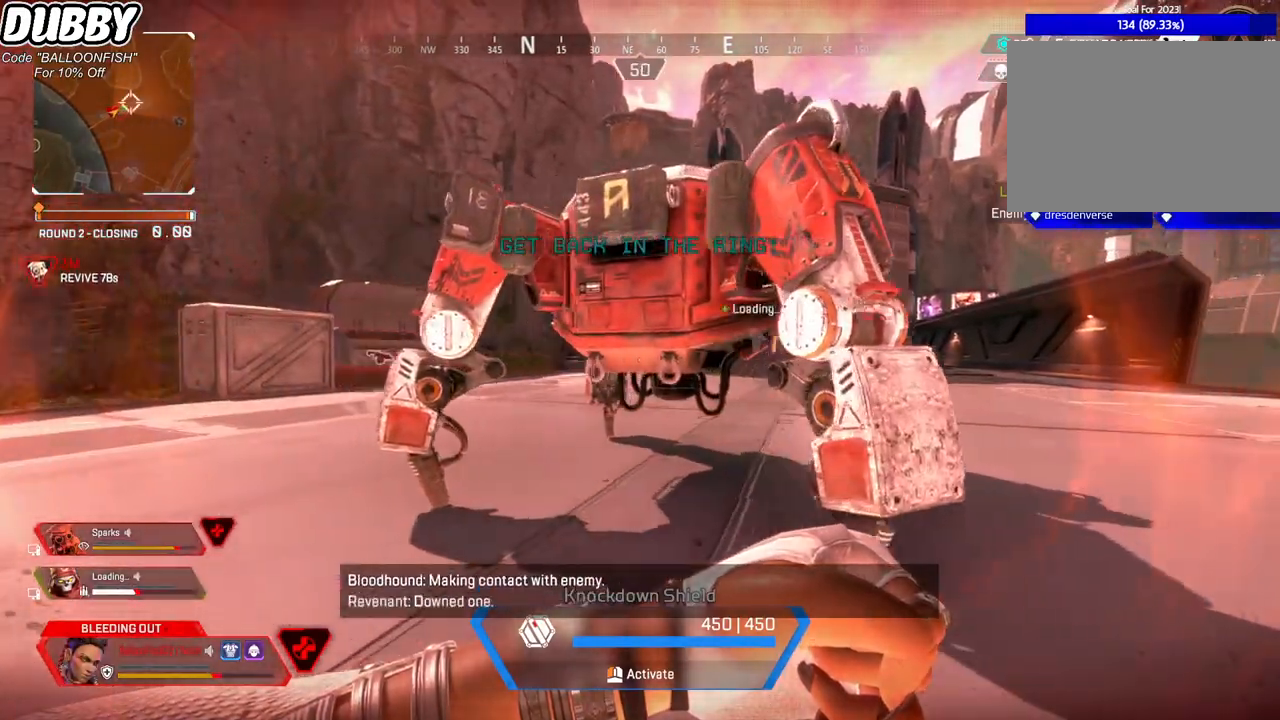
{"keys": ["a", "w"], "mouse": [], "events": [[167, "w", "down"]]}
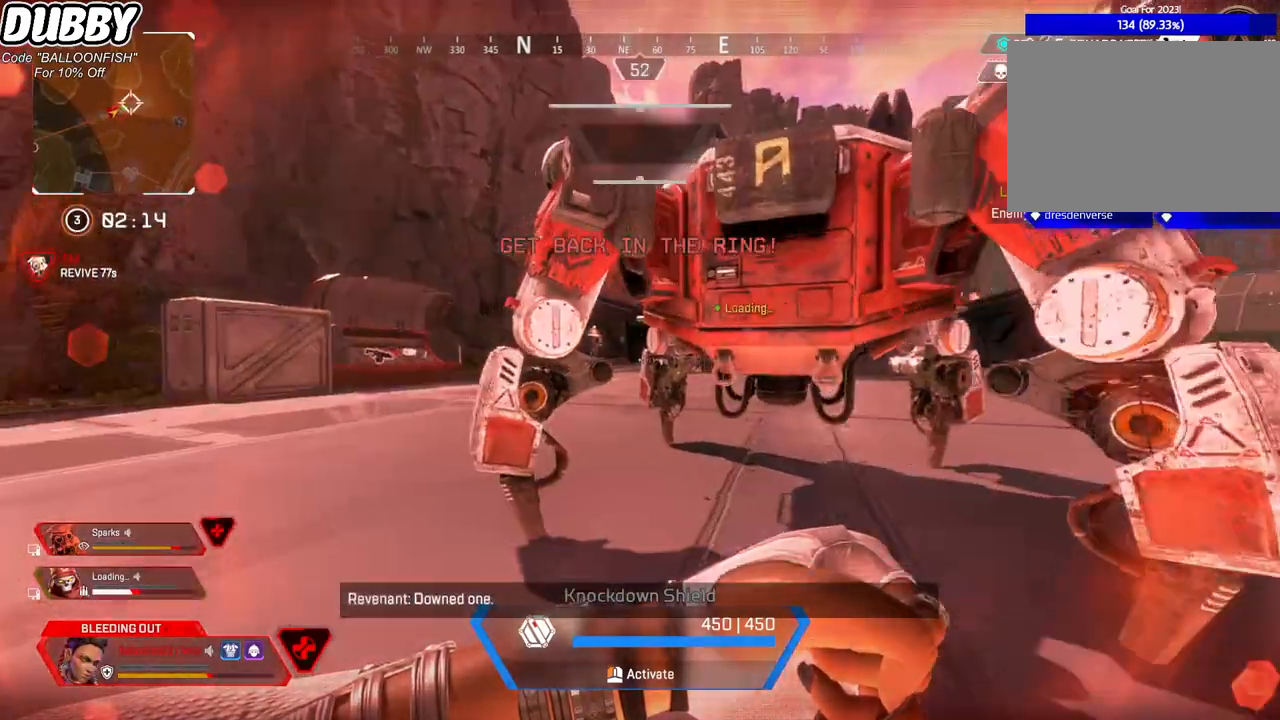
{"keys": ["a", "w"], "mouse": [], "events": []}
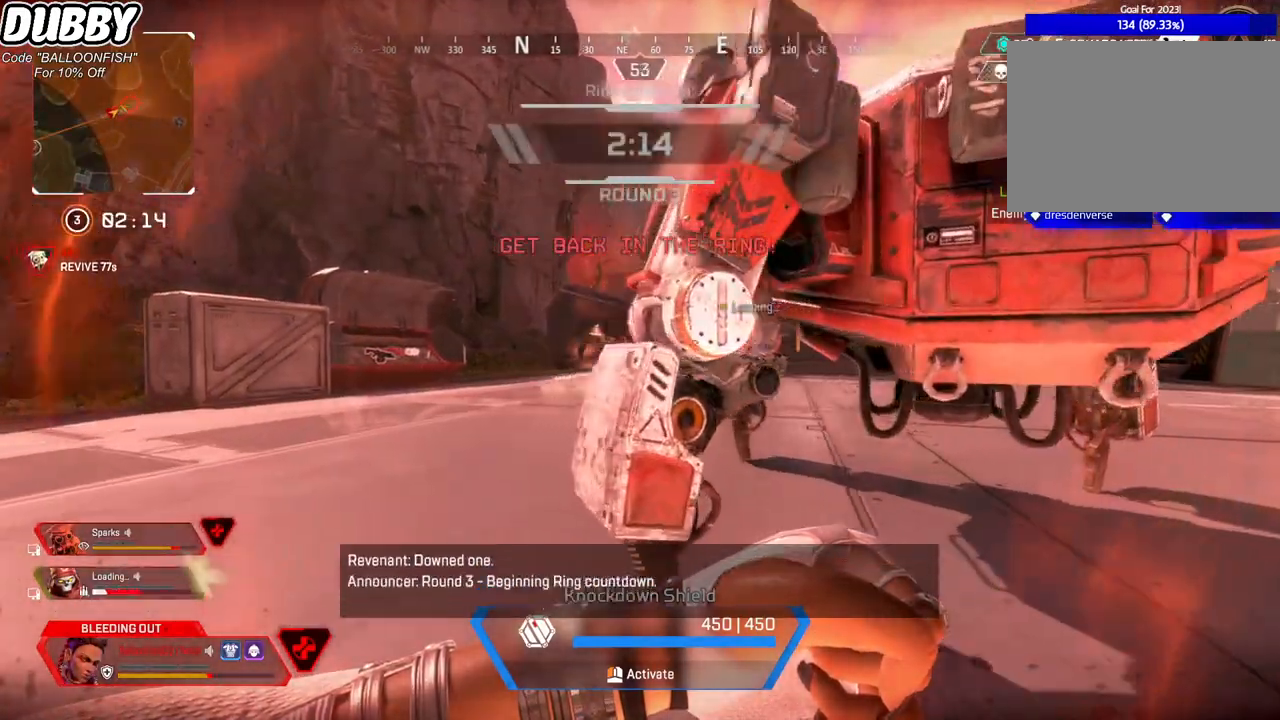
{"keys": ["a"], "mouse": [], "events": [[267, "w", "up"]]}
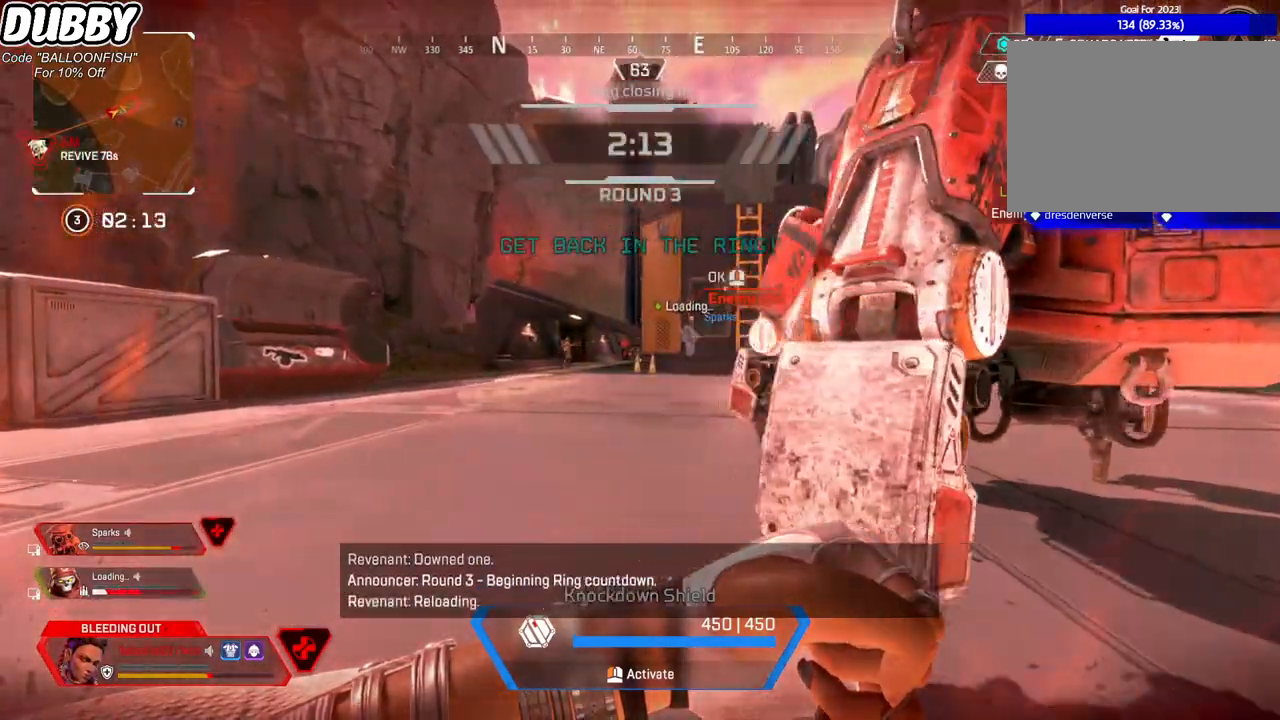
{"keys": ["a", "w"], "mouse": [], "events": [[167, "w", "down"]]}
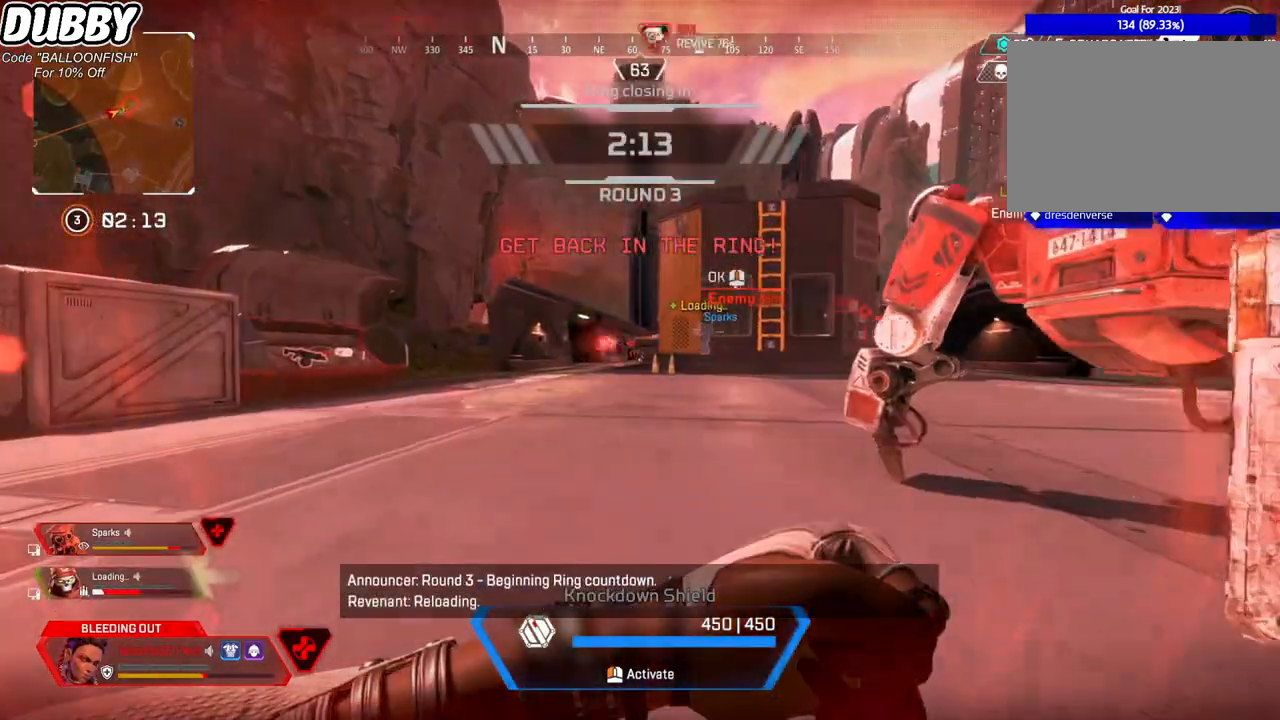
{"keys": ["a", "w"], "mouse": [], "events": []}
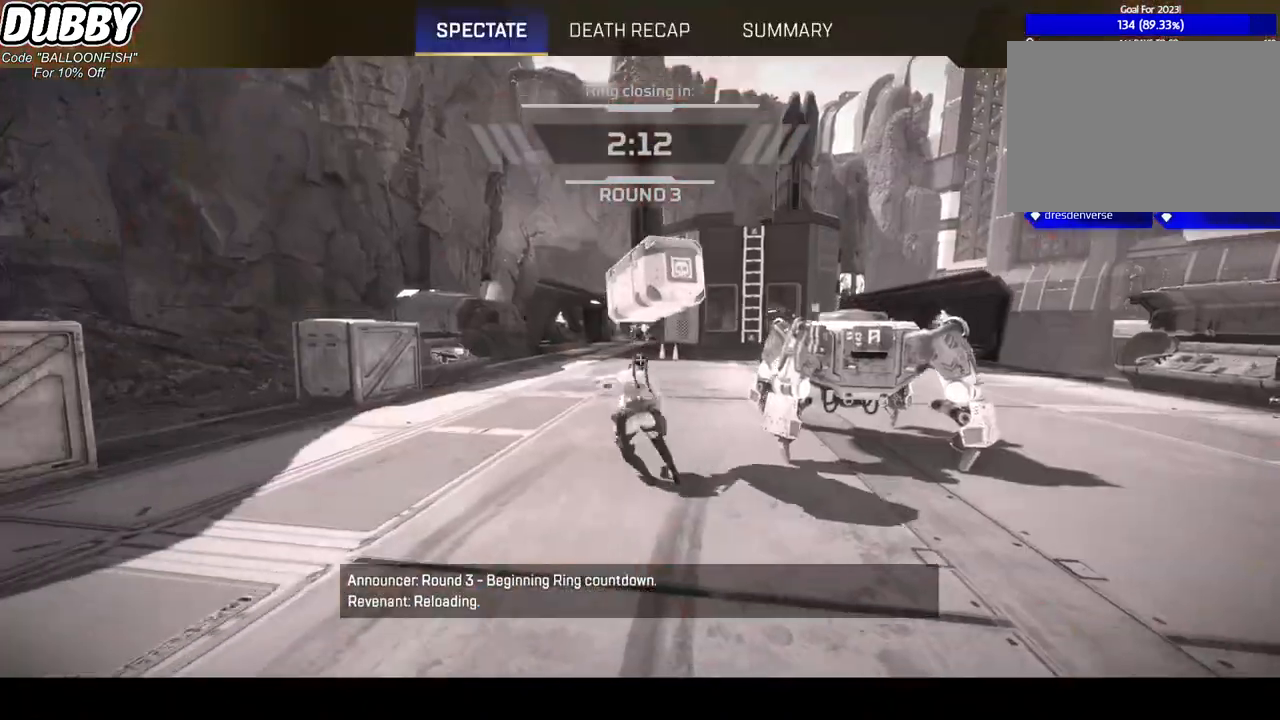
{"keys": [], "mouse": [], "events": [[200, "w", "up"], [267, "a", "up"]]}
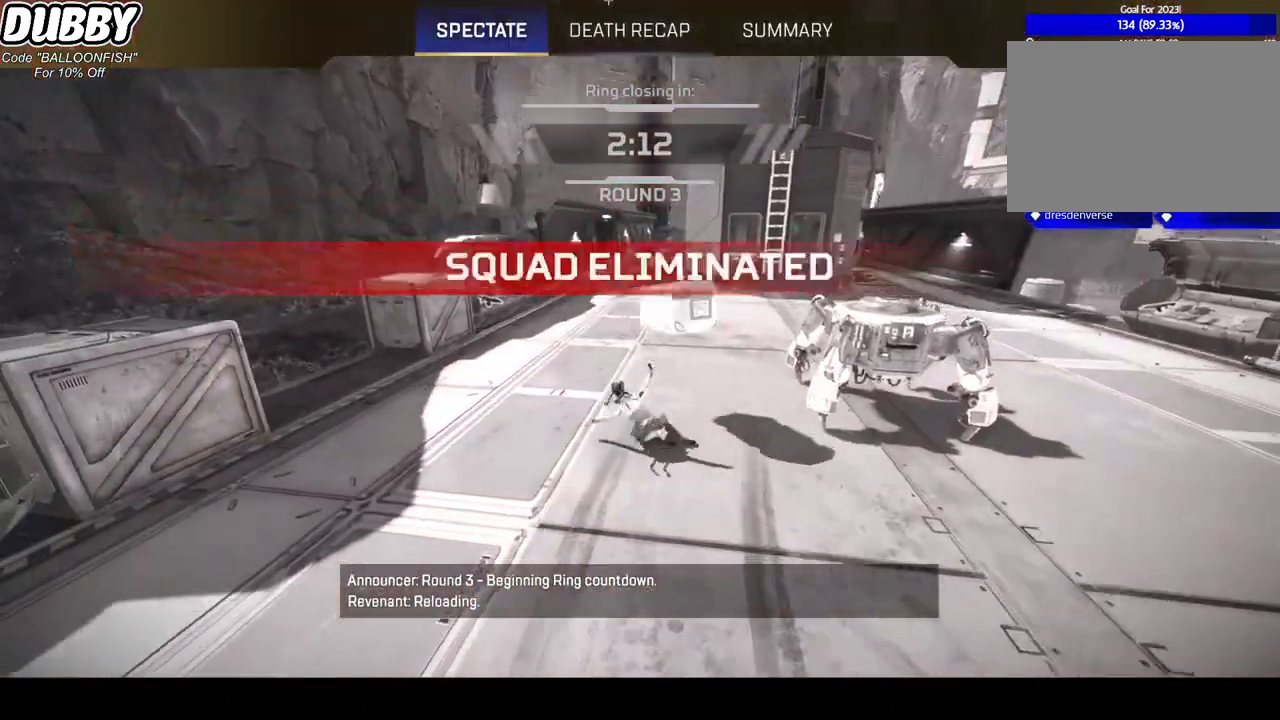
{"keys": [], "mouse": [], "events": [[100, "mouse_left", "down"], [200, "mouse_left", "up"]]}